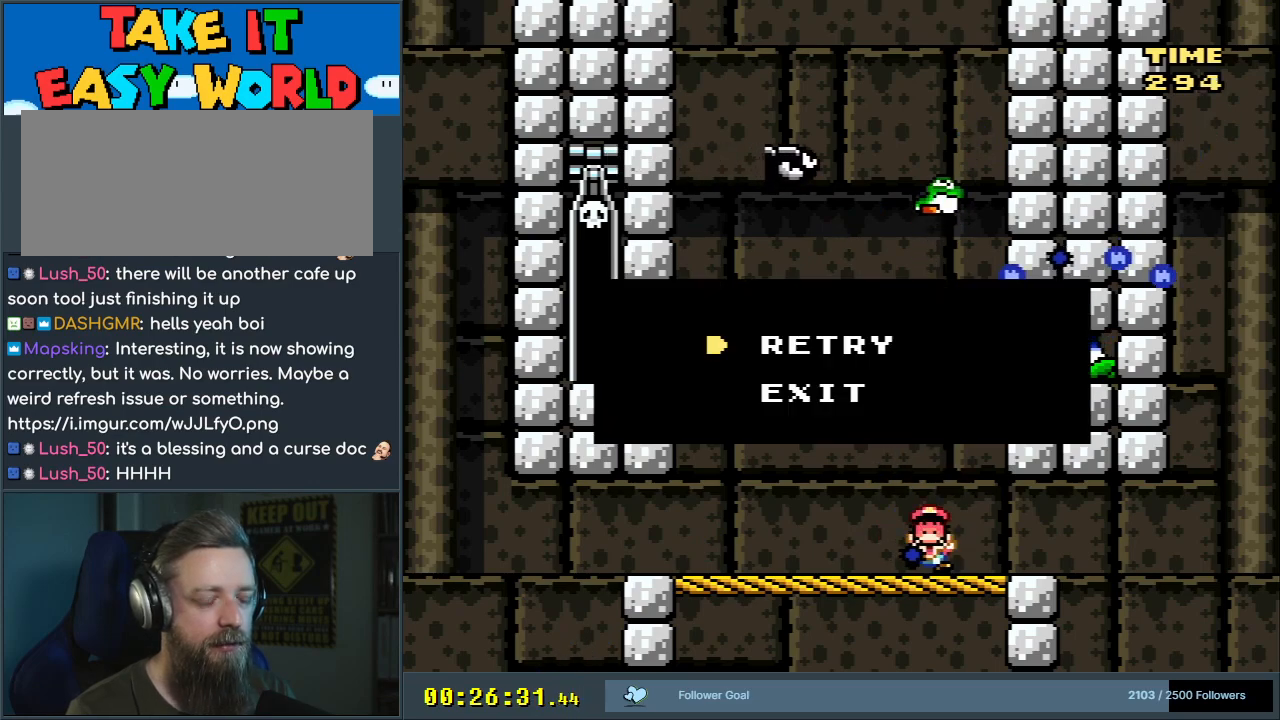
Gameplay with a controller (Nintendo layout); each line is a JSON object with the inputs held at the frame after it. "events" lists button and stick changes between this image and that frame as [ms after this image, input, new state], when the widget could be followed in between. Not read: L3 R3.
{"buttons": ["B", "Y"], "events": [[17, "A", "up"], [83, "A", "down"], [233, "A", "up"], [383, "Y", "down"], [433, "B", "down"]]}
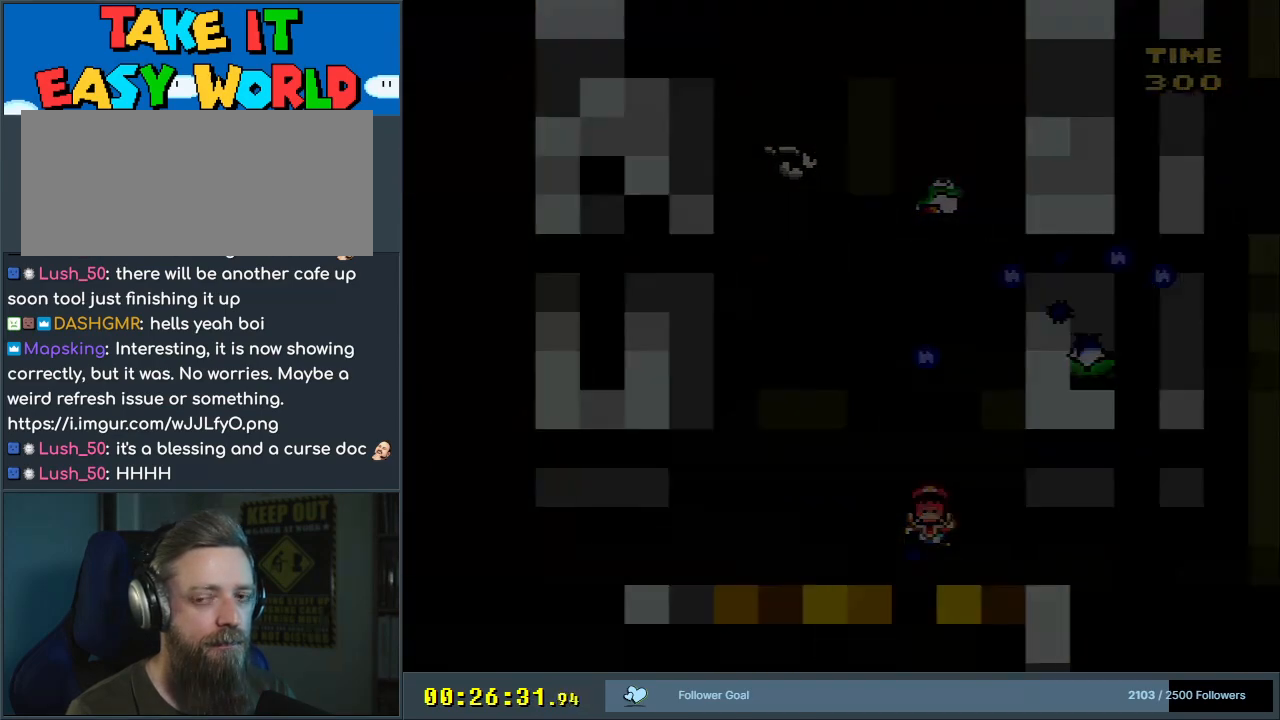
{"buttons": ["B", "Y"], "events": []}
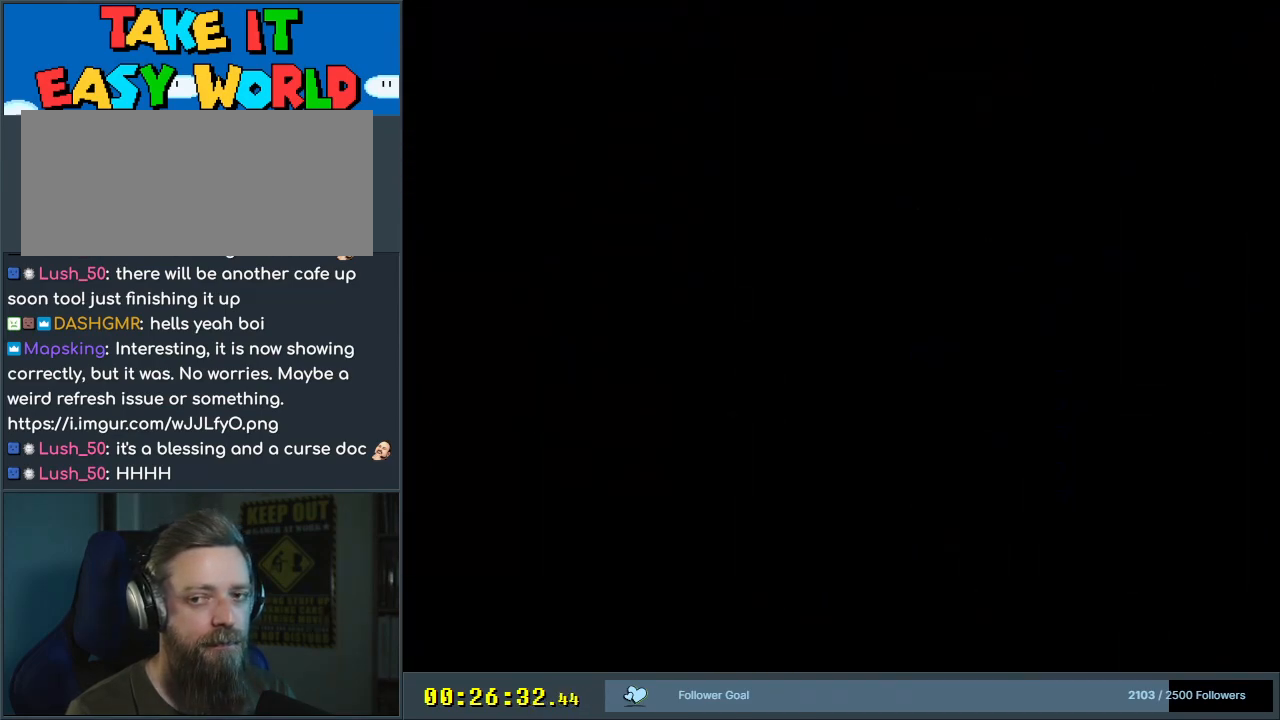
{"buttons": ["Y"], "events": [[217, "B", "up"]]}
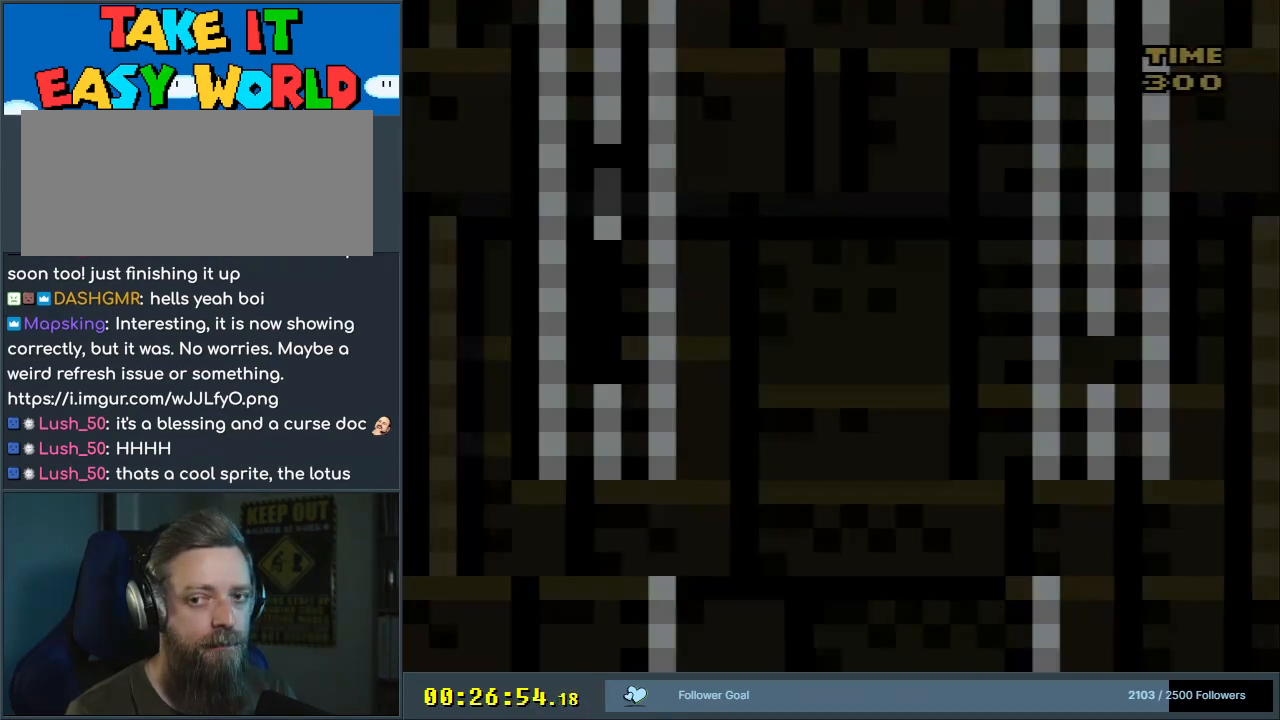
{"buttons": ["Y", "DPAD_RIGHT"], "events": [[450, "DPAD_RIGHT", "down"]]}
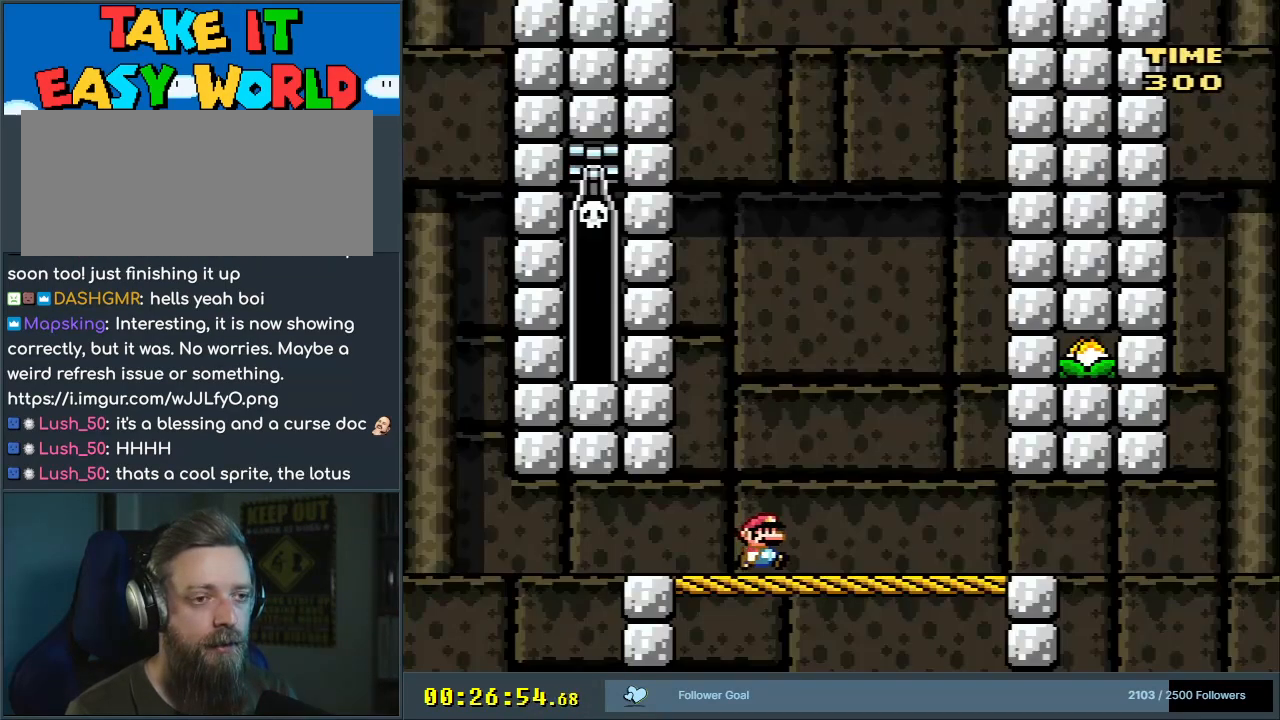
{"buttons": ["Y", "DPAD_LEFT"], "events": [[367, "DPAD_RIGHT", "up"], [500, "DPAD_LEFT", "down"]]}
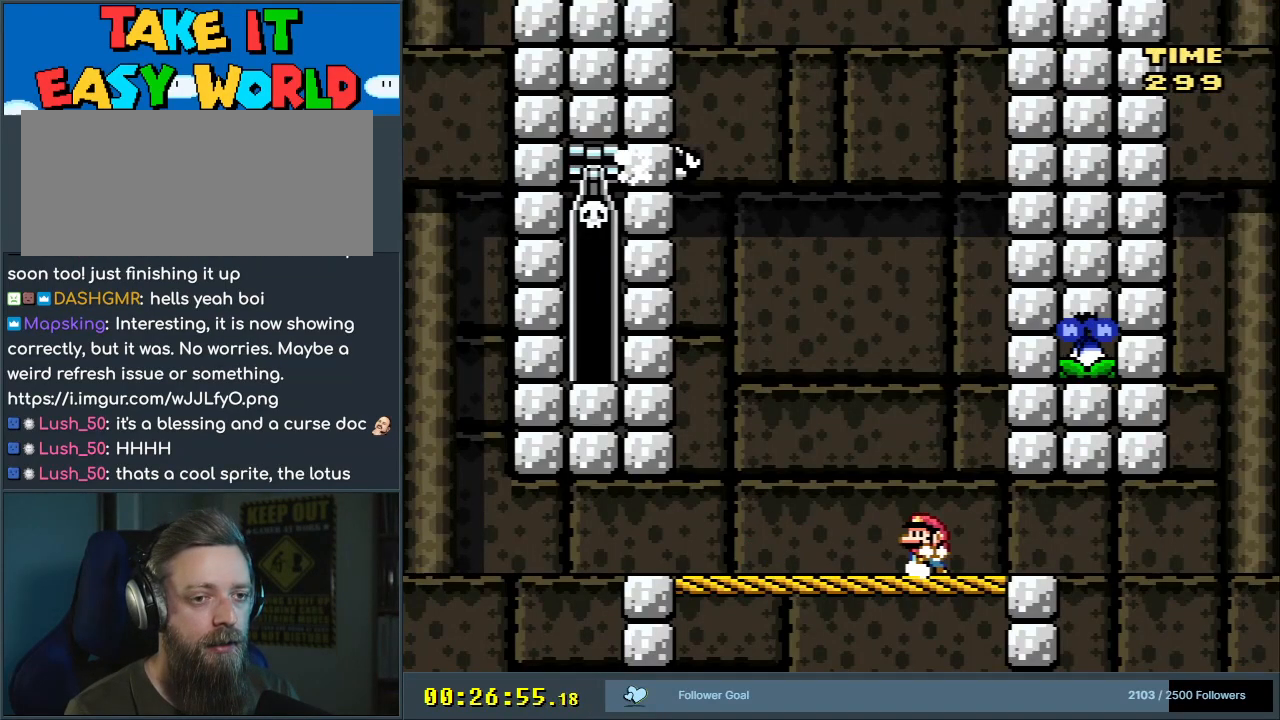
{"buttons": ["Y"], "events": [[133, "DPAD_LEFT", "up"]]}
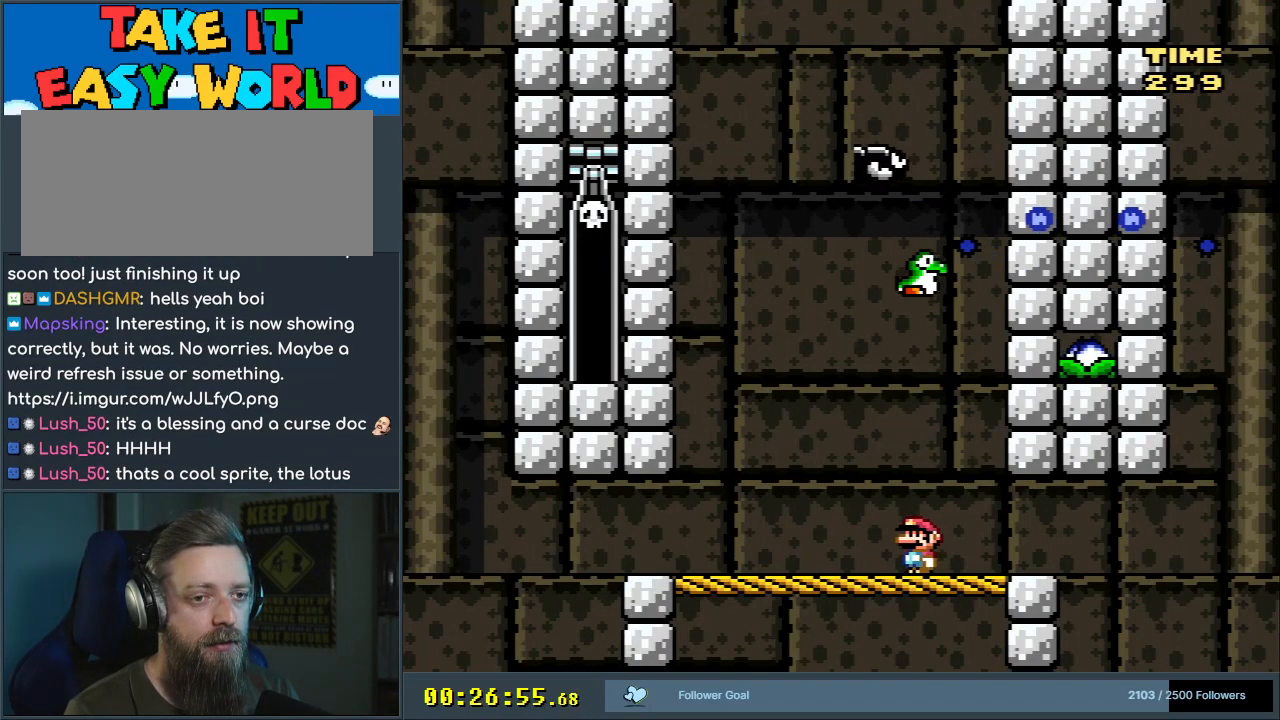
{"buttons": ["Y"], "events": [[250, "DPAD_LEFT", "down"], [450, "DPAD_LEFT", "up"]]}
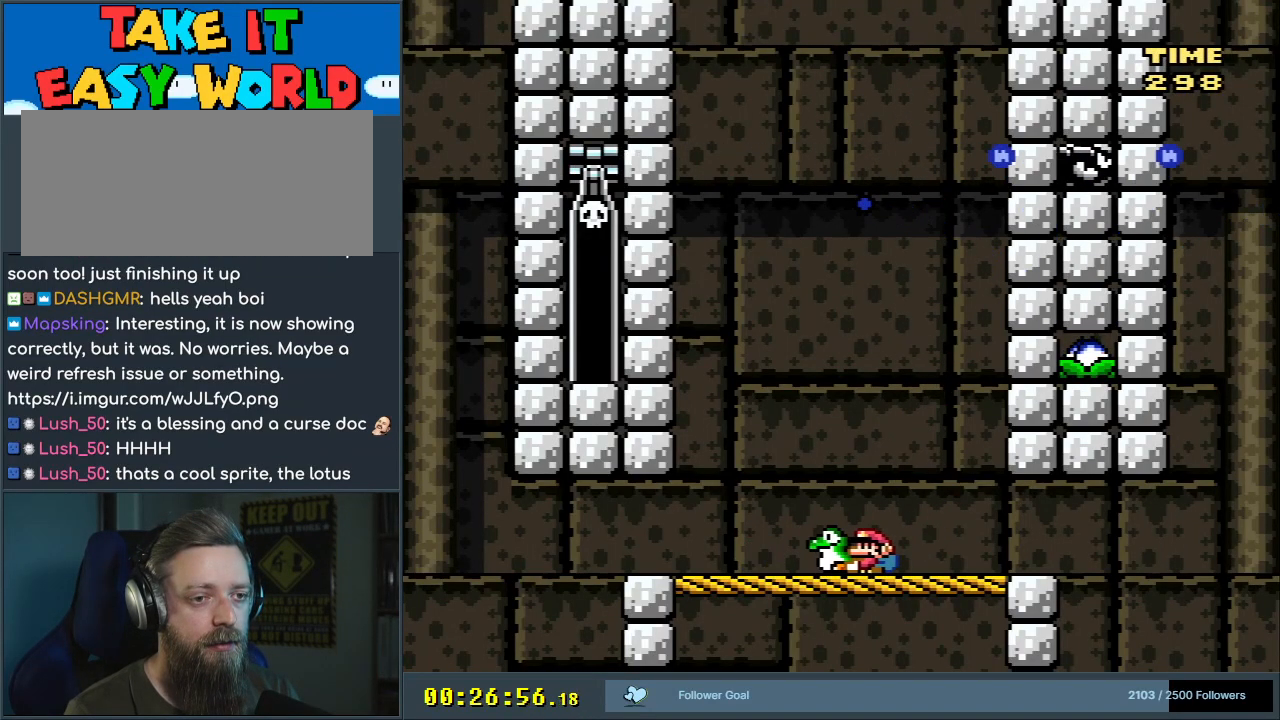
{"buttons": ["Y", "DPAD_RIGHT"], "events": [[283, "DPAD_RIGHT", "down"], [383, "DPAD_RIGHT", "up"], [483, "DPAD_RIGHT", "down"]]}
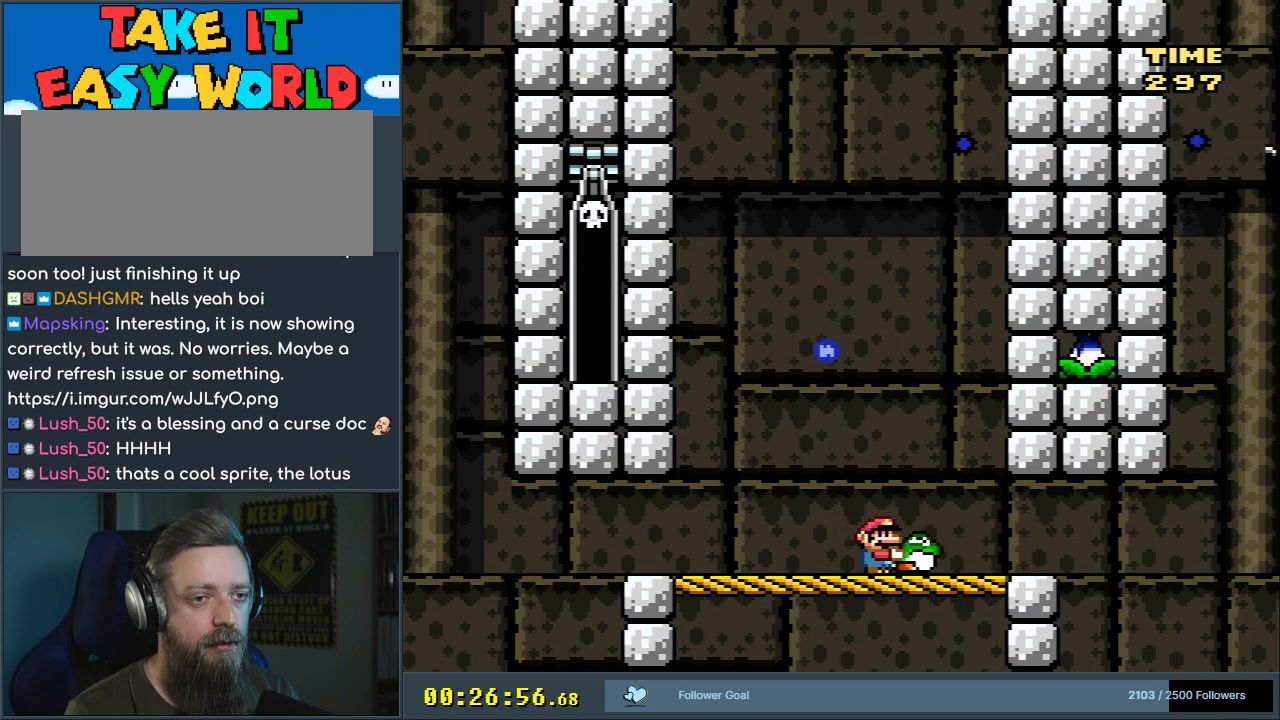
{"buttons": ["Y", "DPAD_LEFT"], "events": [[250, "DPAD_RIGHT", "up"], [500, "DPAD_LEFT", "down"]]}
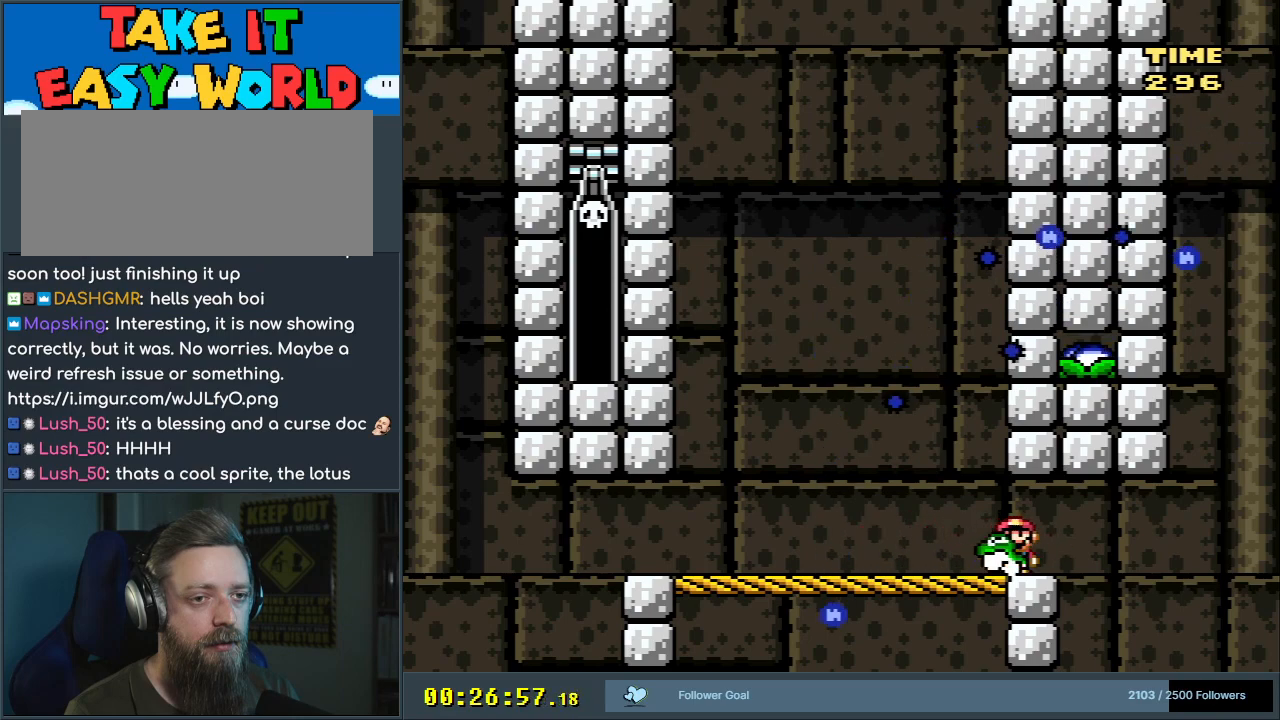
{"buttons": ["Y"], "events": [[83, "DPAD_LEFT", "up"]]}
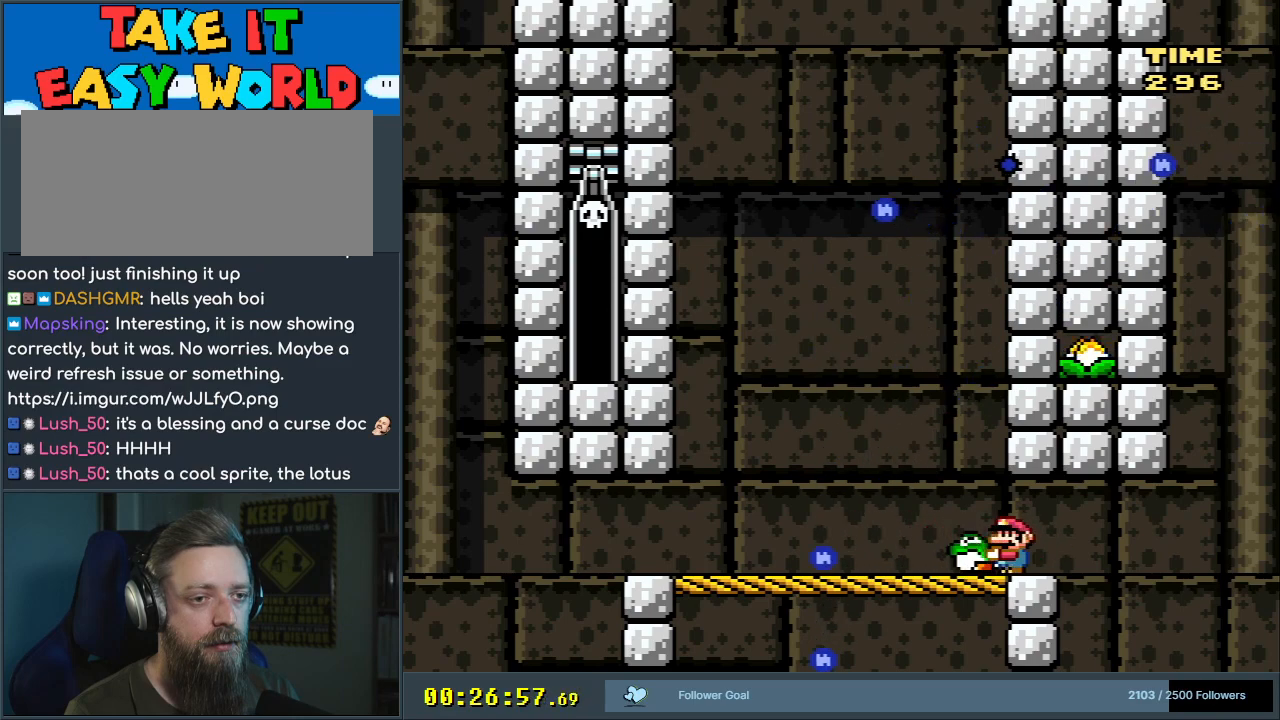
{"buttons": ["Y", "DPAD_LEFT"], "events": [[133, "DPAD_LEFT", "down"], [167, "DPAD_LEFT", "up"], [200, "DPAD_LEFT", "down"]]}
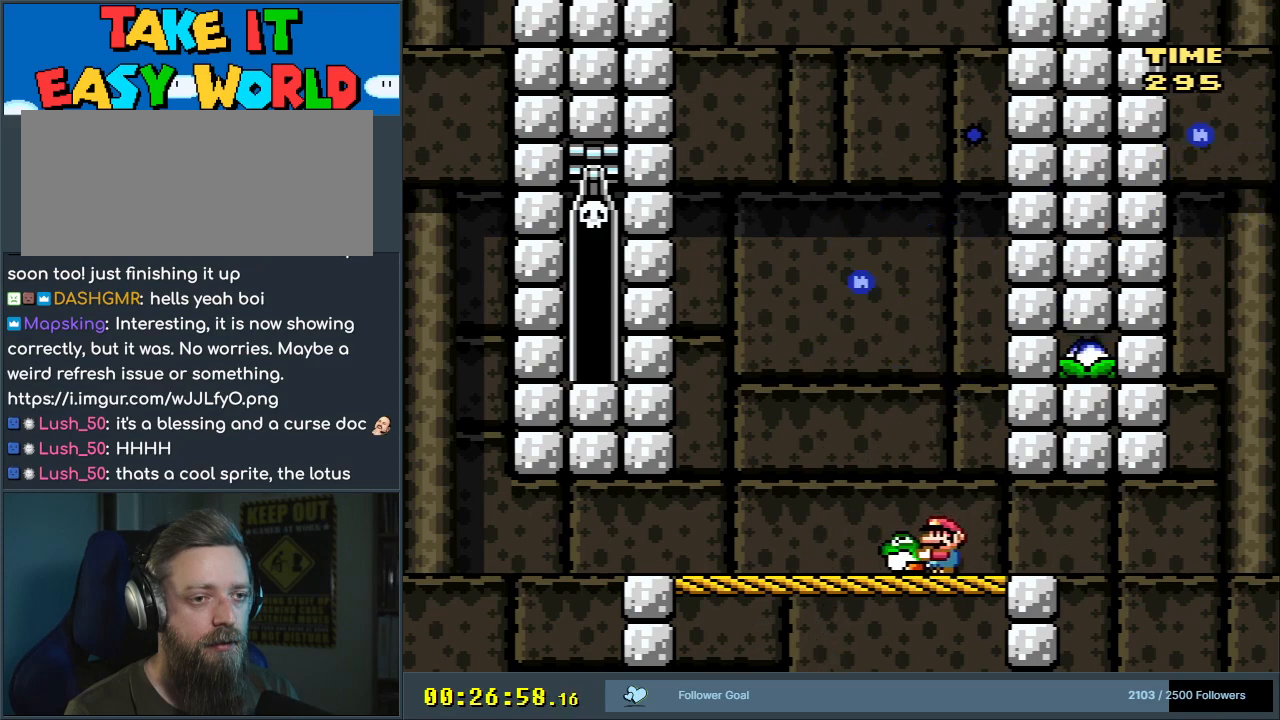
{"buttons": ["Y"], "events": [[17, "DPAD_LEFT", "up"], [133, "DPAD_LEFT", "down"], [400, "DPAD_LEFT", "up"]]}
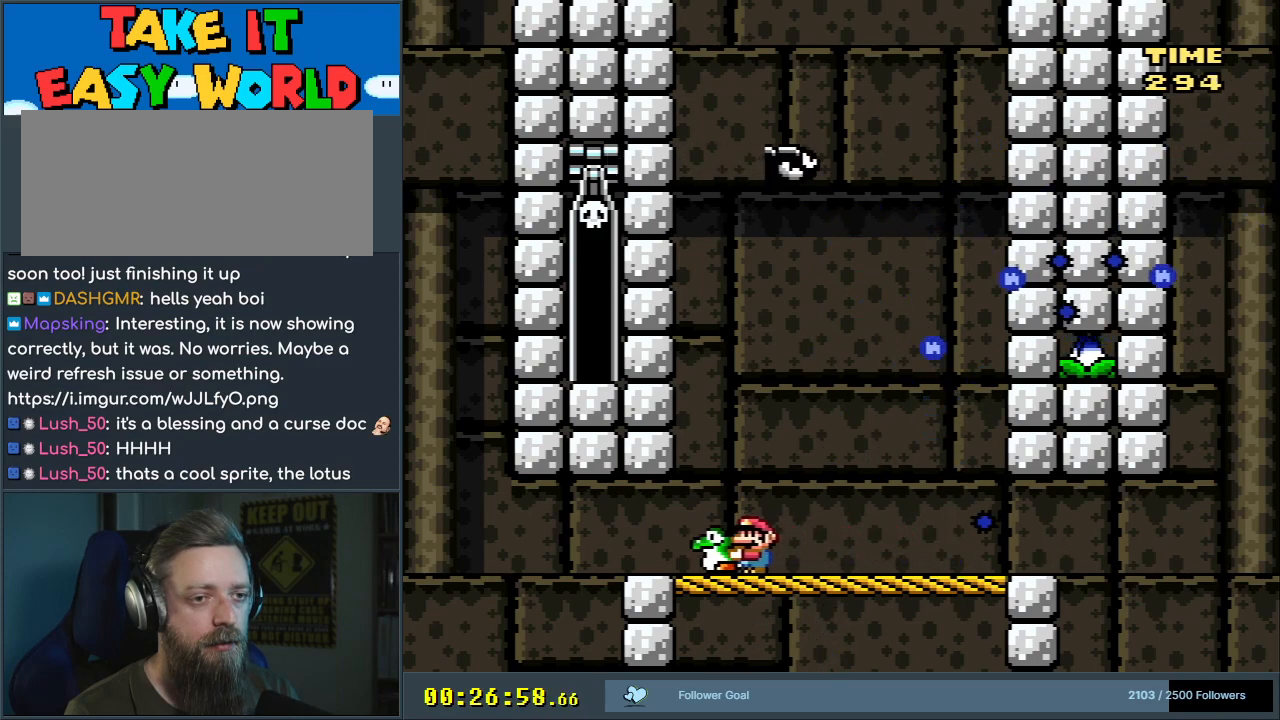
{"buttons": ["Y", "DPAD_LEFT"], "events": [[100, "DPAD_RIGHT", "down"], [183, "DPAD_RIGHT", "up"], [383, "DPAD_LEFT", "down"]]}
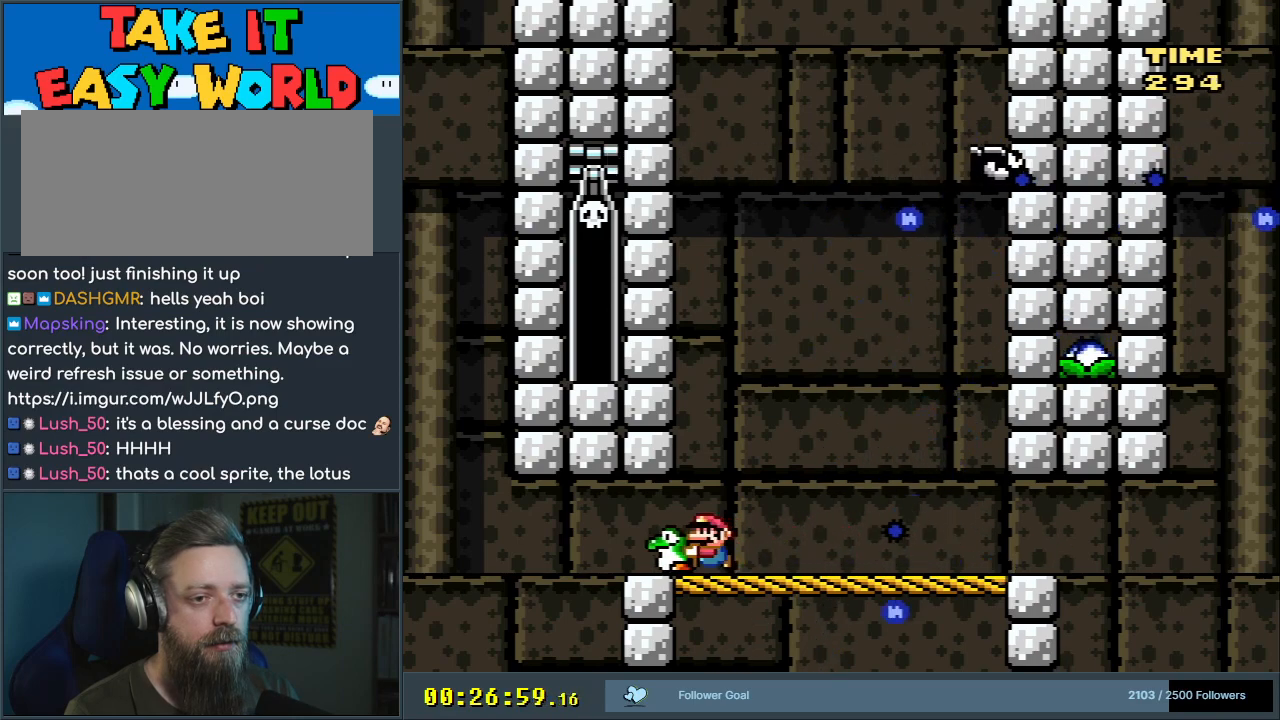
{"buttons": ["Y"], "events": [[33, "DPAD_LEFT", "up"]]}
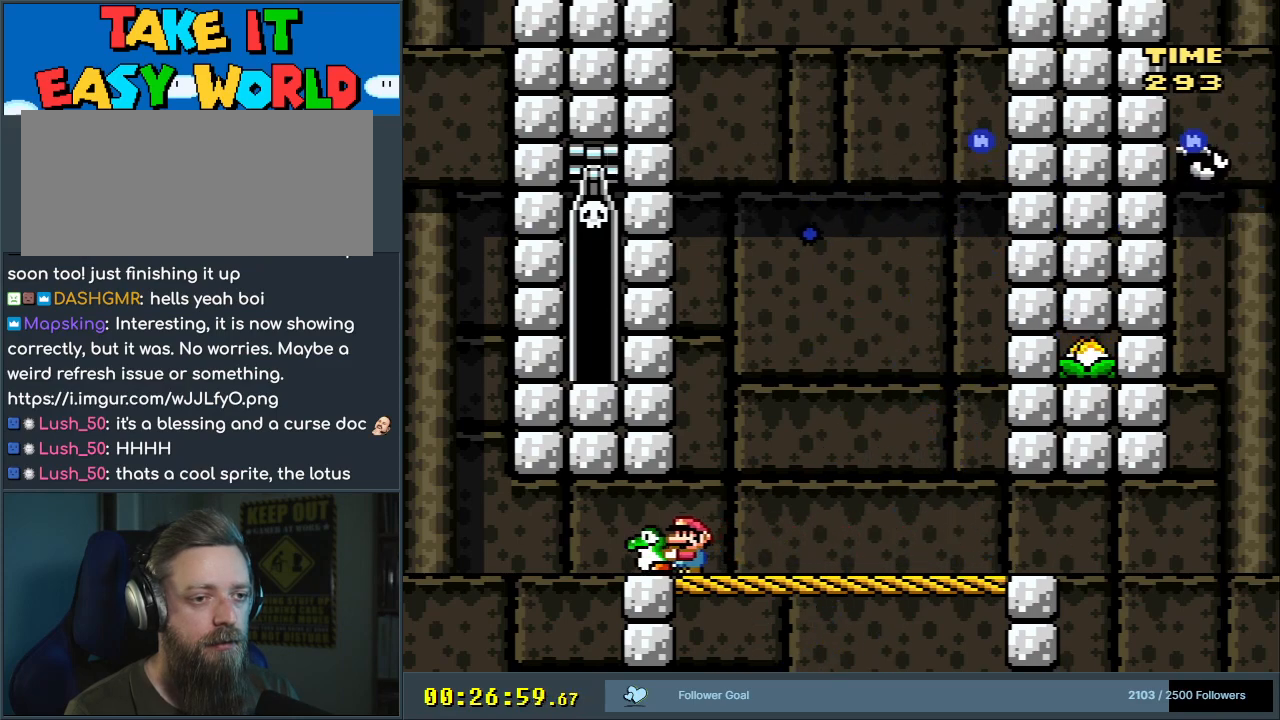
{"buttons": ["Y", "DPAD_RIGHT"], "events": [[117, "DPAD_RIGHT", "down"]]}
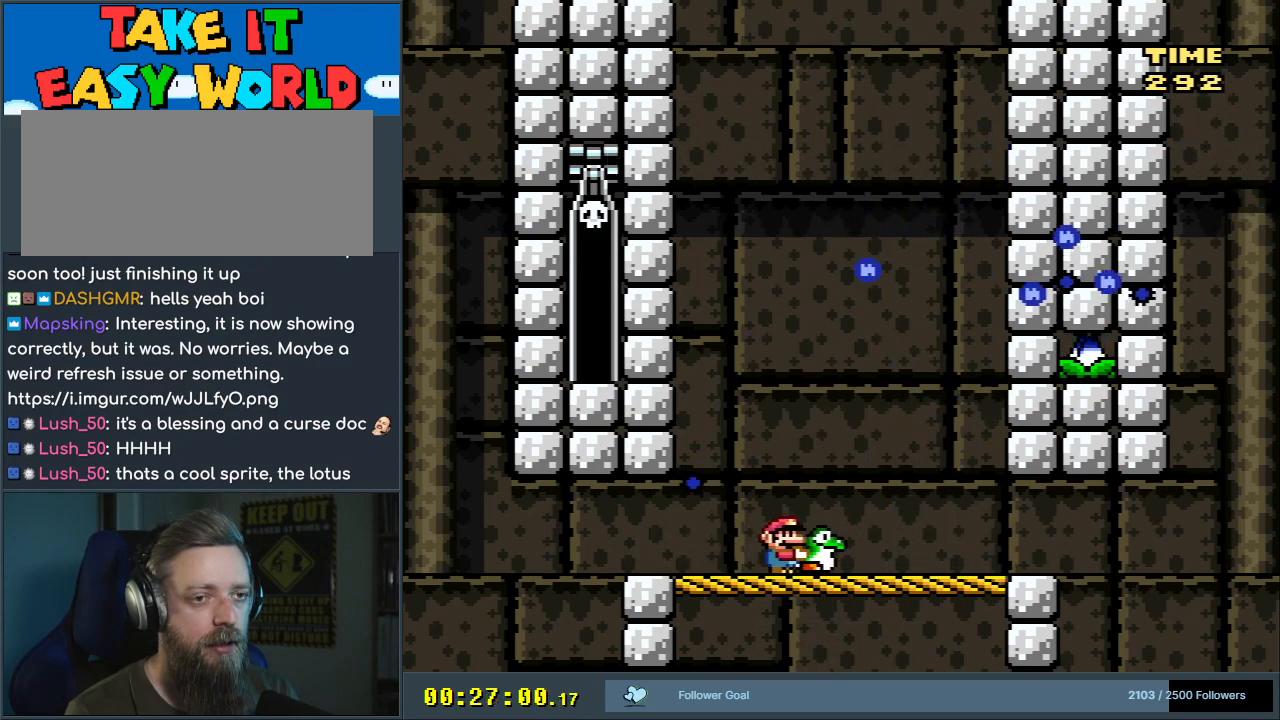
{"buttons": ["Y"], "events": [[17, "DPAD_RIGHT", "up"], [367, "DPAD_RIGHT", "down"], [433, "DPAD_RIGHT", "up"]]}
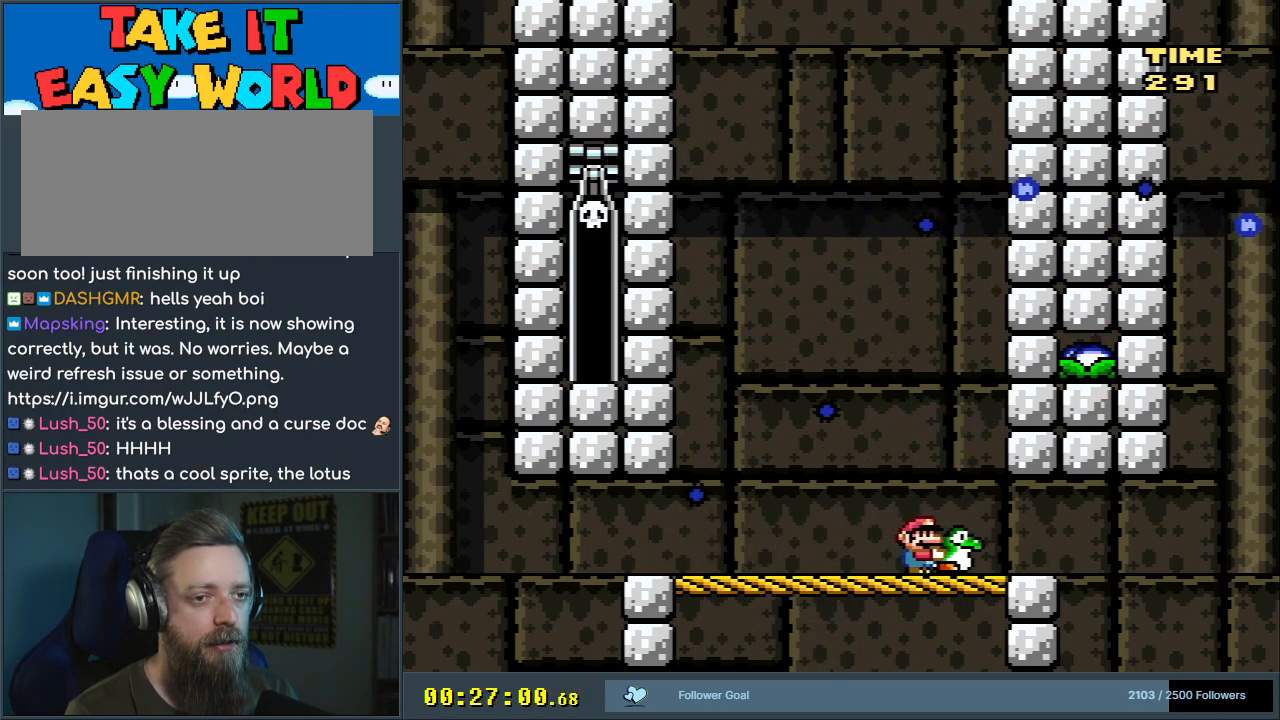
{"buttons": ["Y", "DPAD_UP"], "events": [[450, "DPAD_UP", "down"]]}
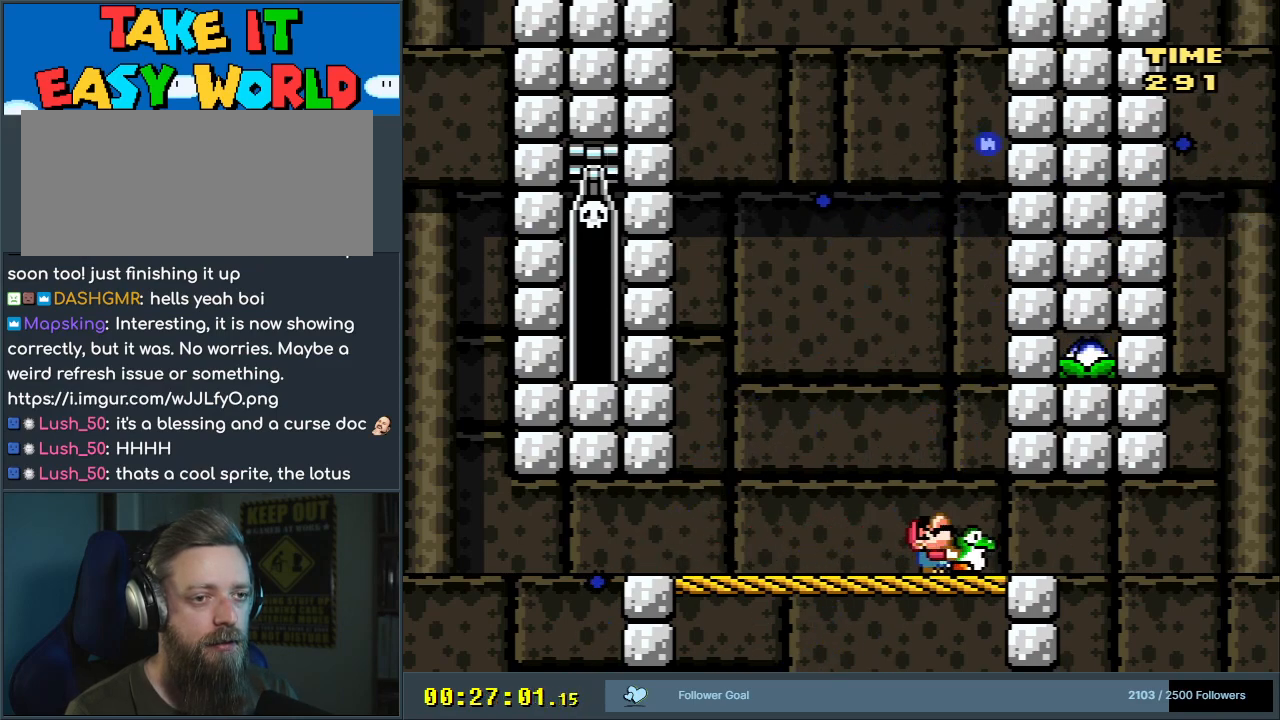
{"buttons": ["Y", "DPAD_LEFT"], "events": [[117, "DPAD_LEFT", "down"], [133, "DPAD_UP", "up"]]}
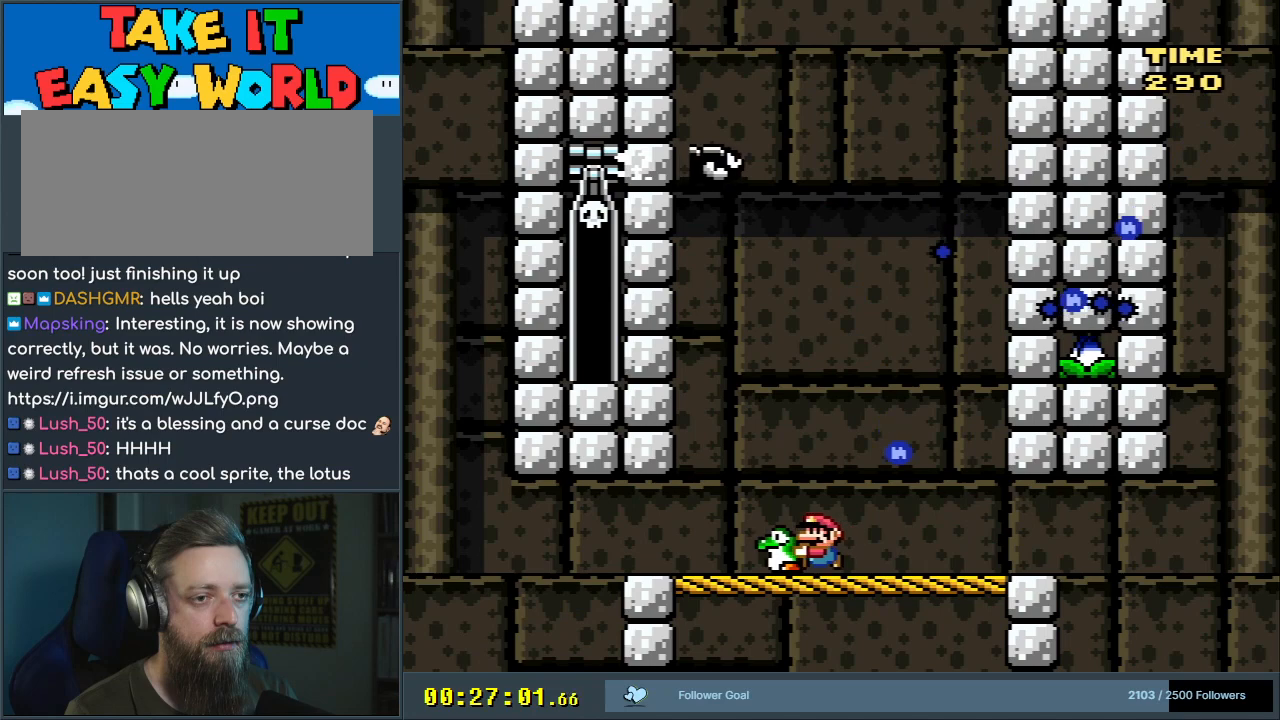
{"buttons": ["Y"], "events": [[83, "DPAD_LEFT", "up"], [200, "DPAD_RIGHT", "down"], [300, "DPAD_RIGHT", "up"]]}
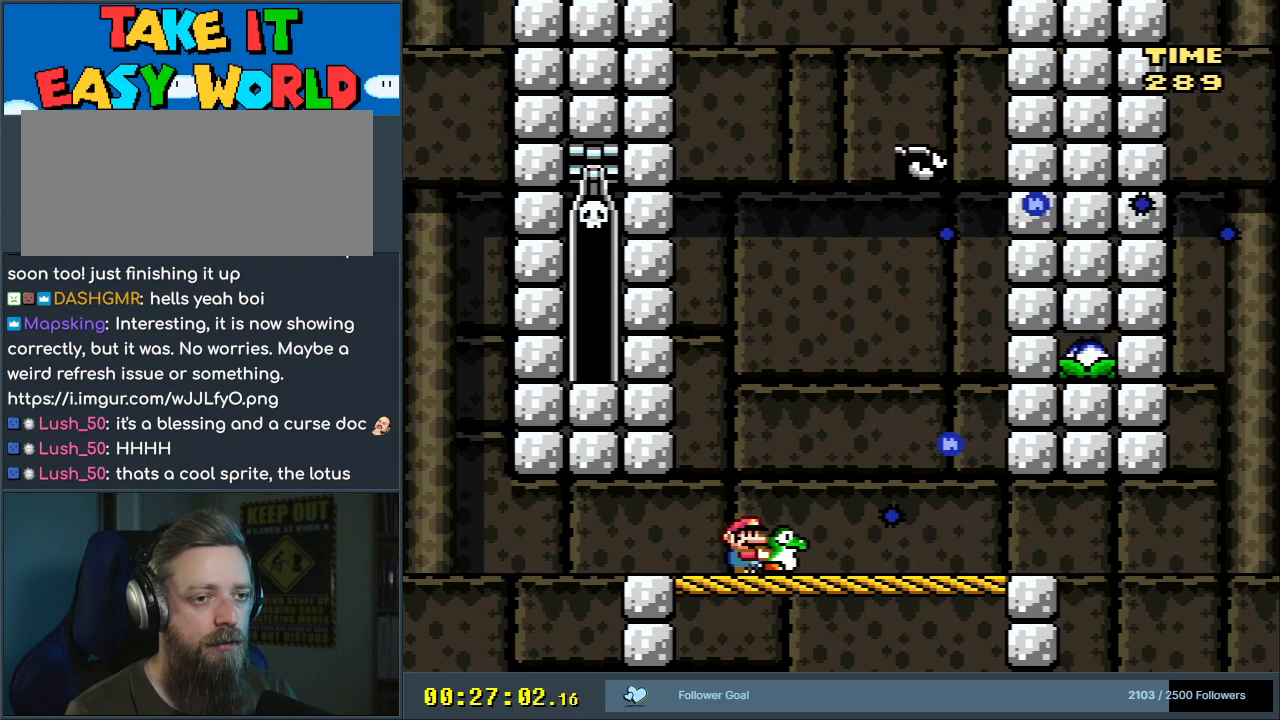
{"buttons": ["Y"], "events": [[117, "DPAD_LEFT", "down"], [267, "DPAD_LEFT", "up"]]}
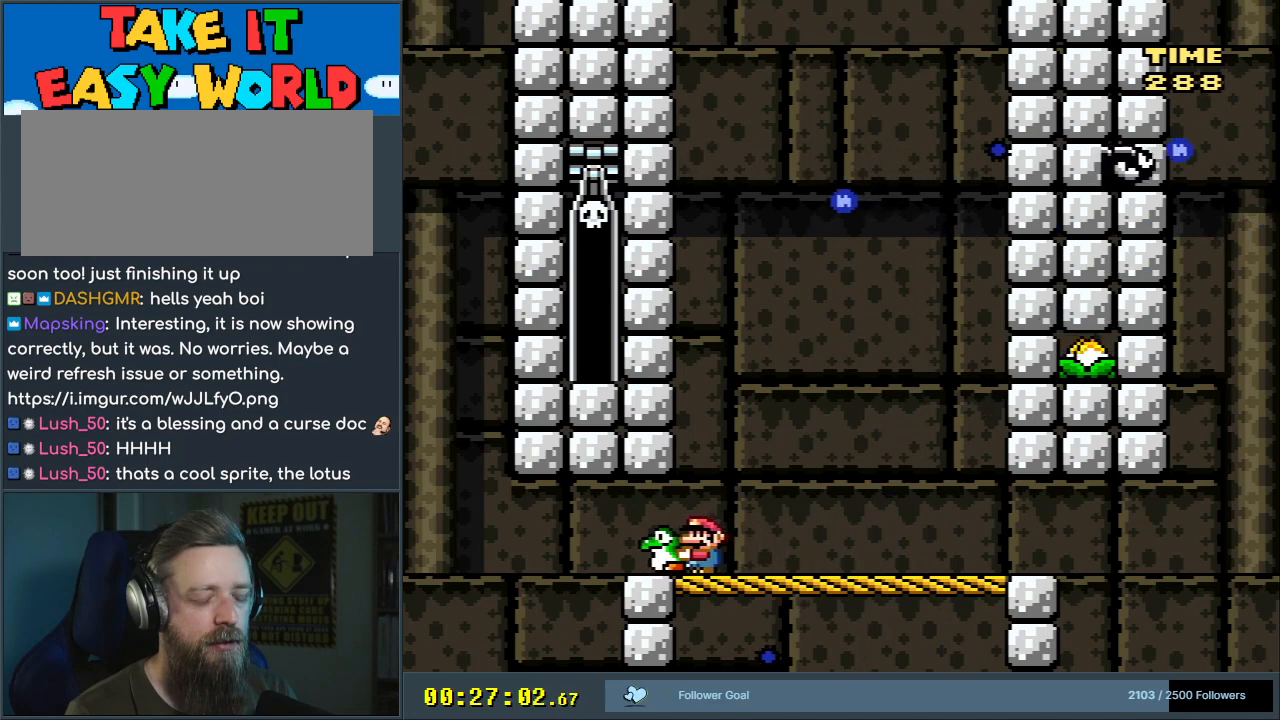
{"buttons": ["Y", "DPAD_RIGHT"], "events": [[200, "DPAD_RIGHT", "down"]]}
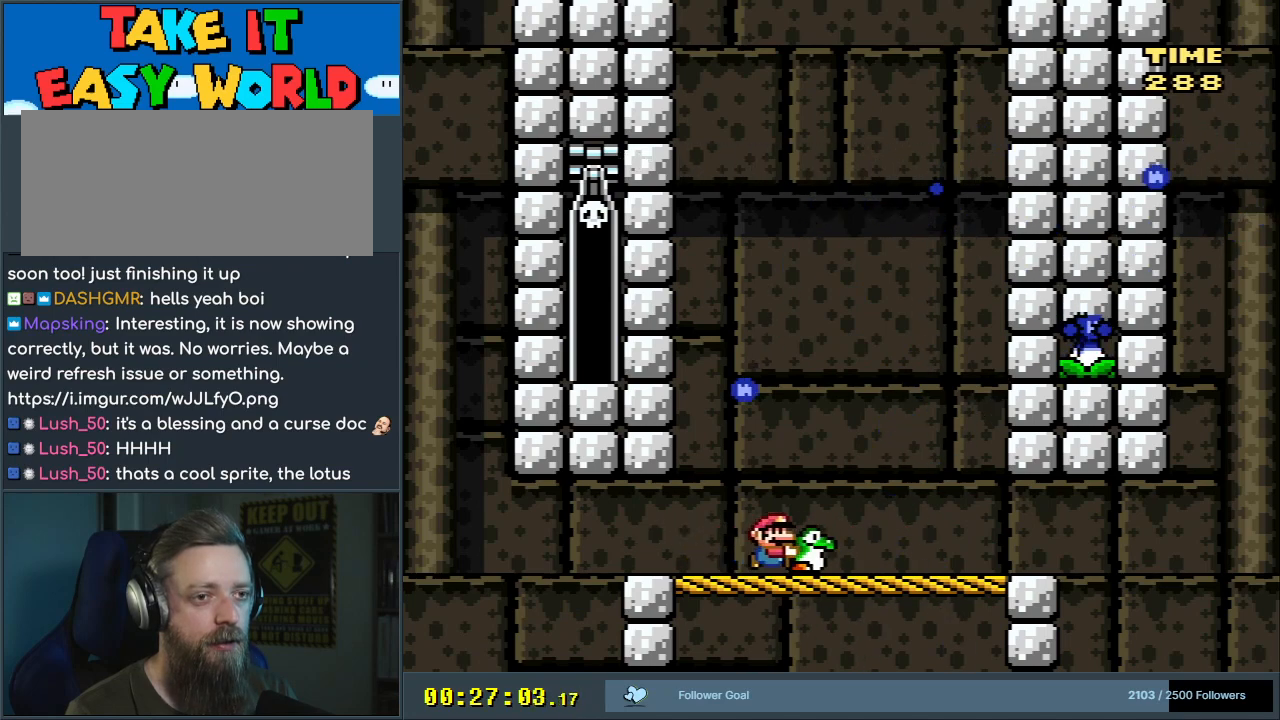
{"buttons": ["Y", "DPAD_LEFT"], "events": [[250, "DPAD_RIGHT", "up"], [433, "DPAD_LEFT", "down"]]}
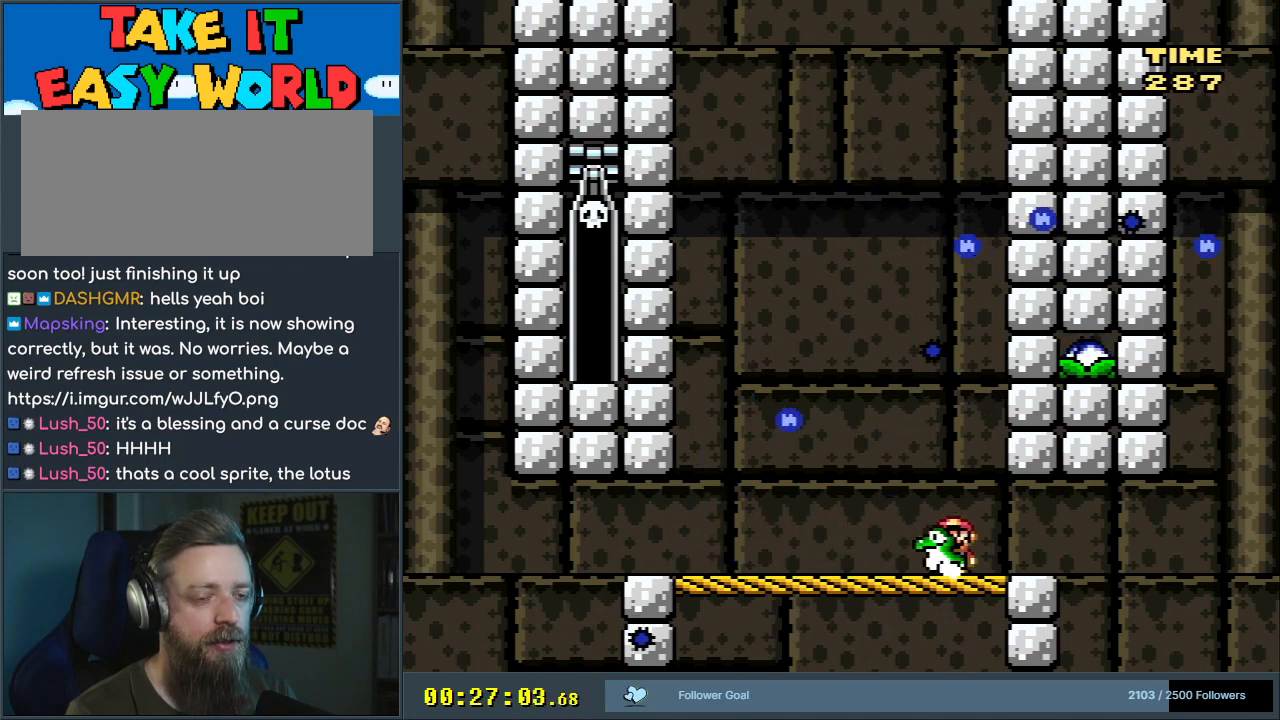
{"buttons": ["Y", "DPAD_LEFT"], "events": []}
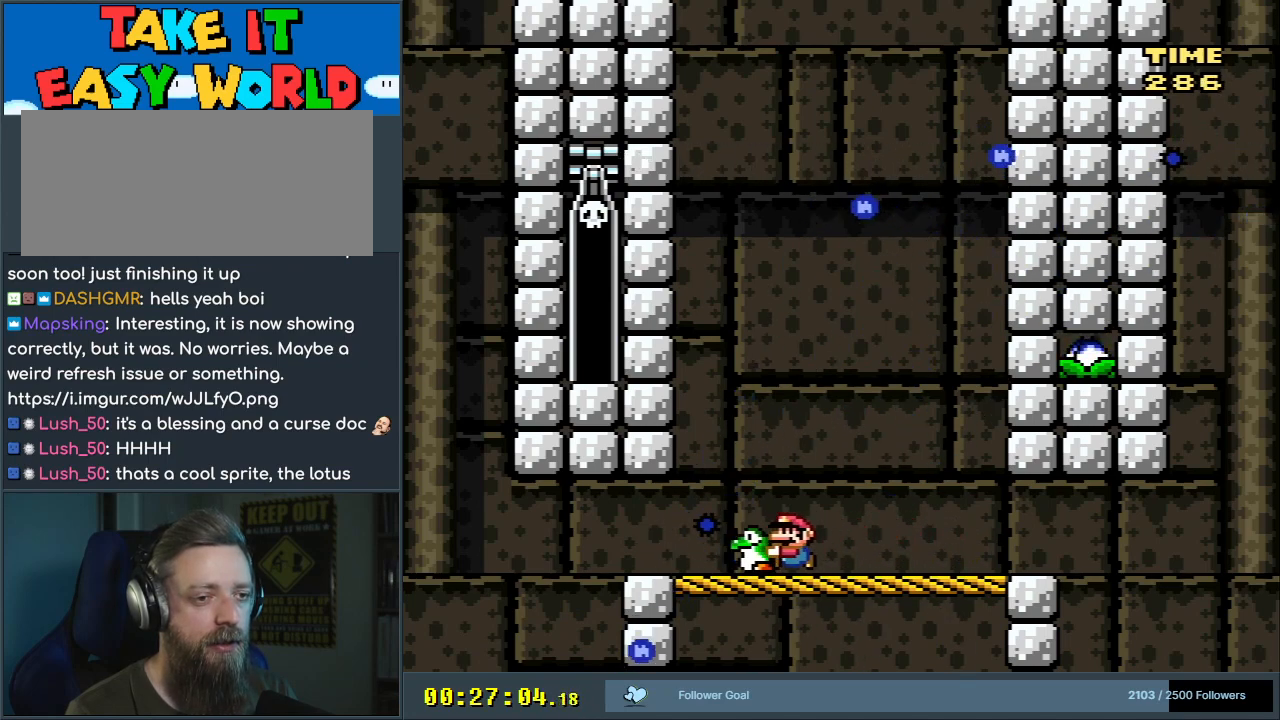
{"buttons": ["Y", "DPAD_RIGHT"], "events": [[17, "DPAD_LEFT", "up"], [117, "DPAD_RIGHT", "down"], [233, "DPAD_RIGHT", "up"], [433, "DPAD_RIGHT", "down"]]}
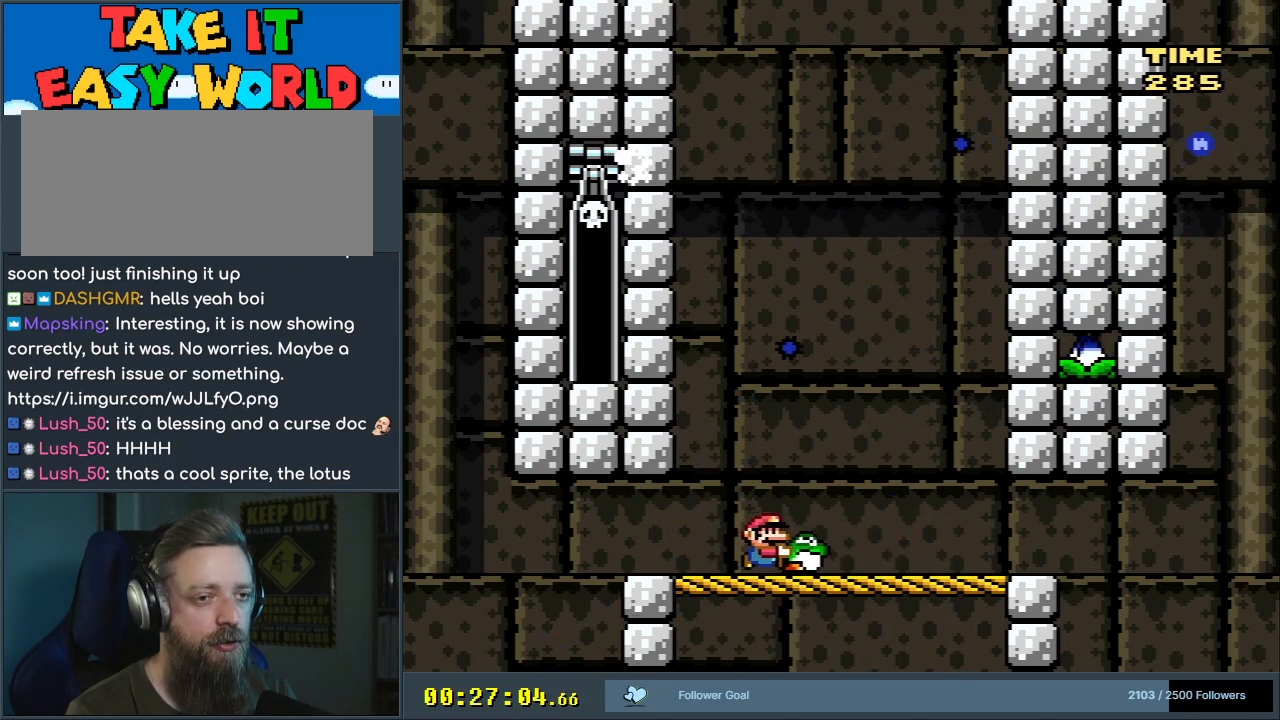
{"buttons": ["Y"], "events": [[433, "DPAD_RIGHT", "up"]]}
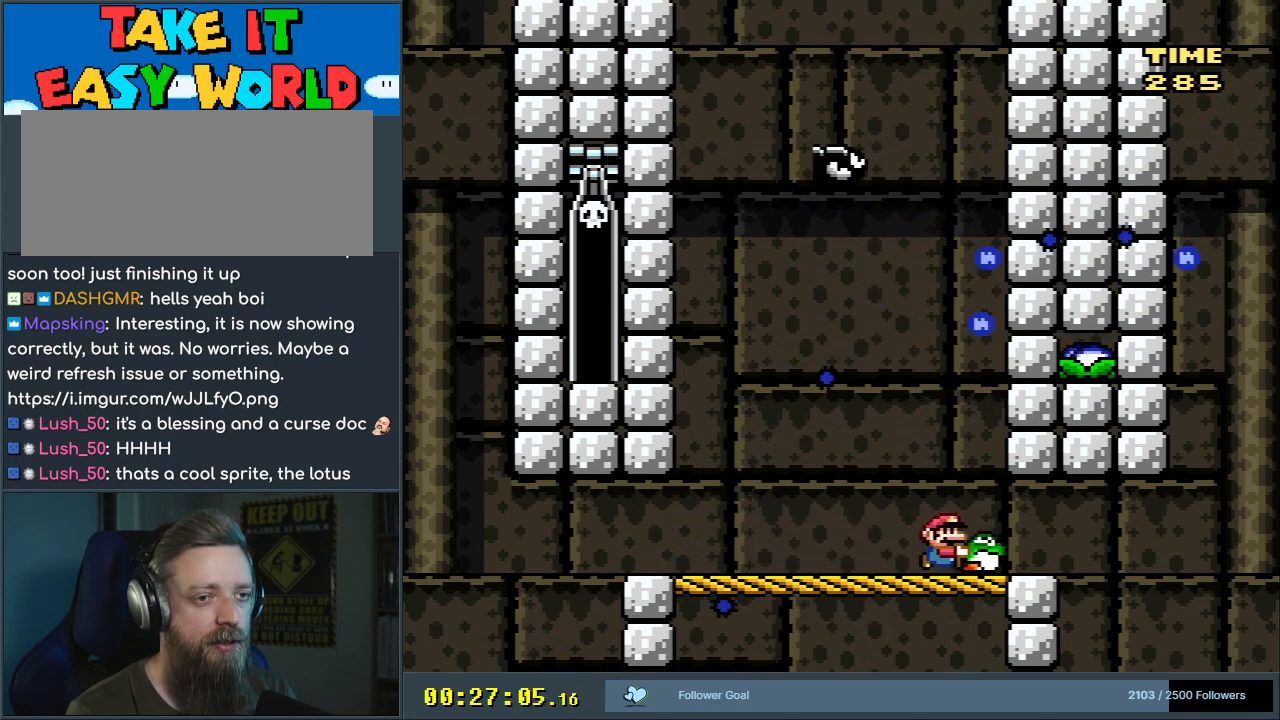
{"buttons": ["Y"], "events": [[150, "DPAD_LEFT", "down"], [233, "DPAD_LEFT", "up"]]}
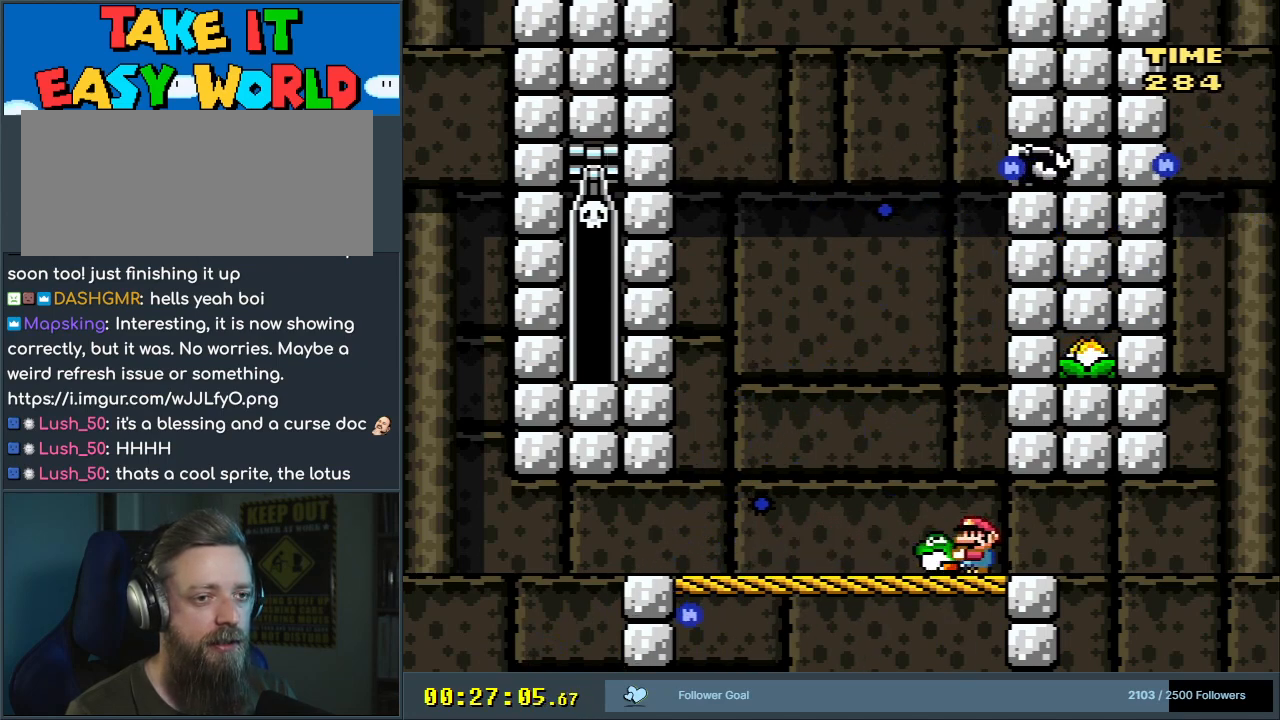
{"buttons": ["Y", "DPAD_LEFT"], "events": [[383, "DPAD_LEFT", "down"]]}
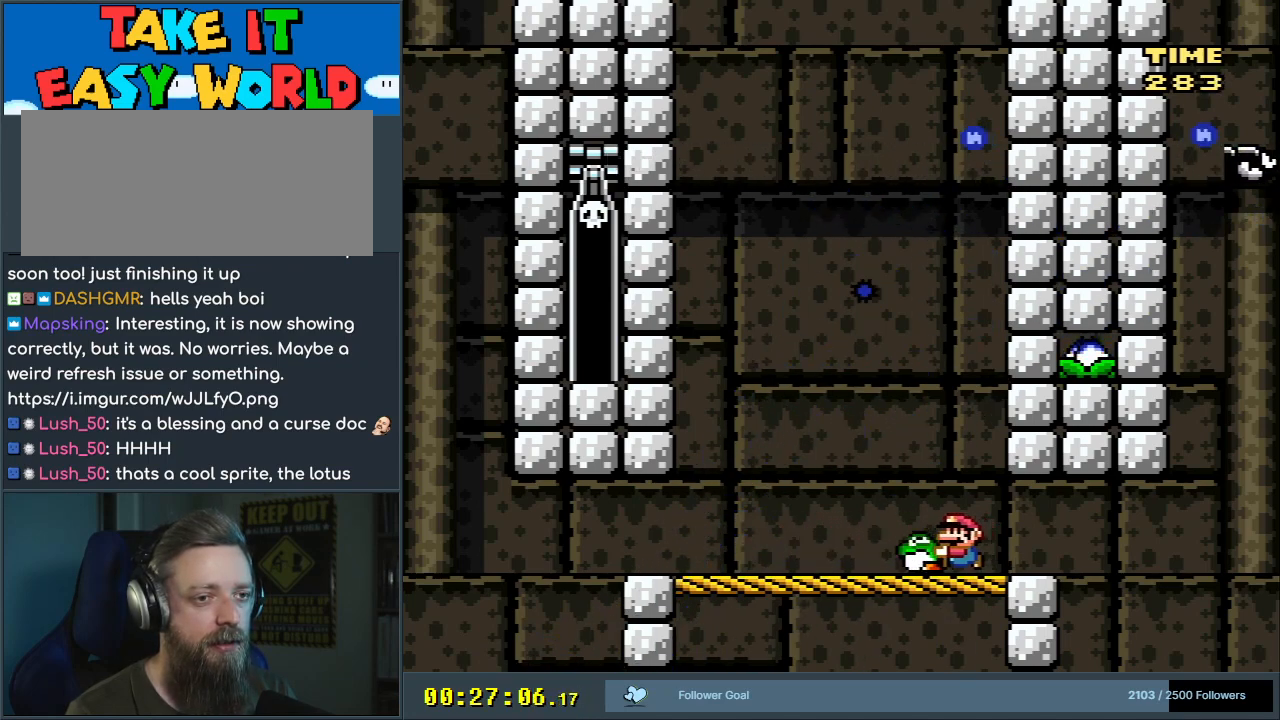
{"buttons": ["Y"], "events": [[333, "DPAD_LEFT", "up"]]}
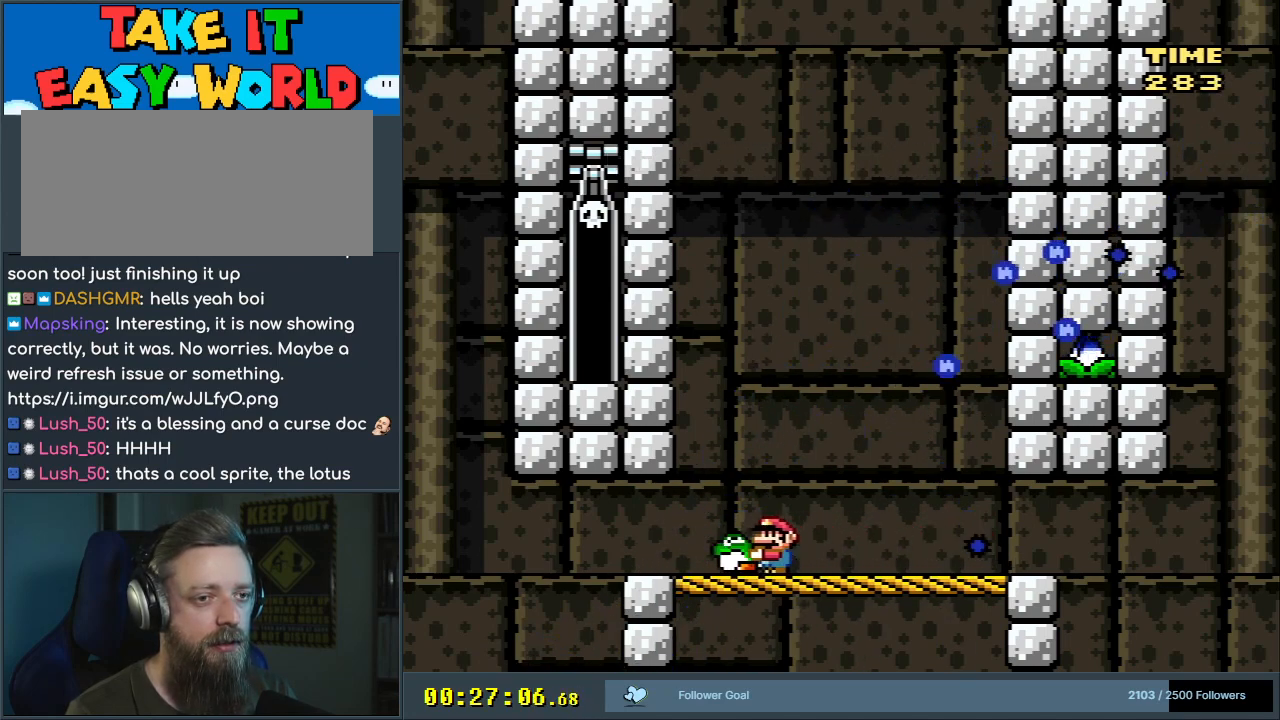
{"buttons": ["Y"], "events": []}